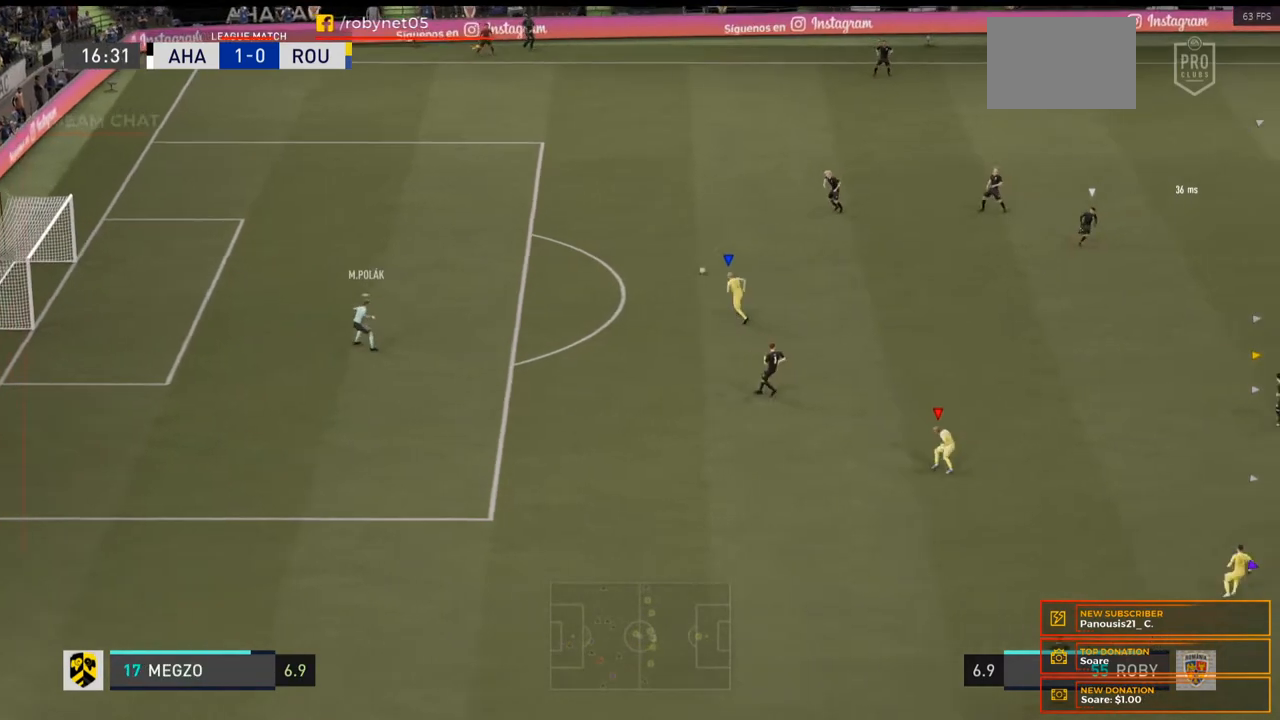
Gameplay with a controller (Xbox layout); each line is a JSON object with the inputs held at the frame after it. "events" lists button and stick changes between this image and that frame as [ms after this image, input, new state], when the widget could be followed in between. Not read: L3 R3.
{"buttons": [], "left_stick": "right", "right_stick": "center", "events": [[33, "R2", "up"], [167, "left_stick", "right"]]}
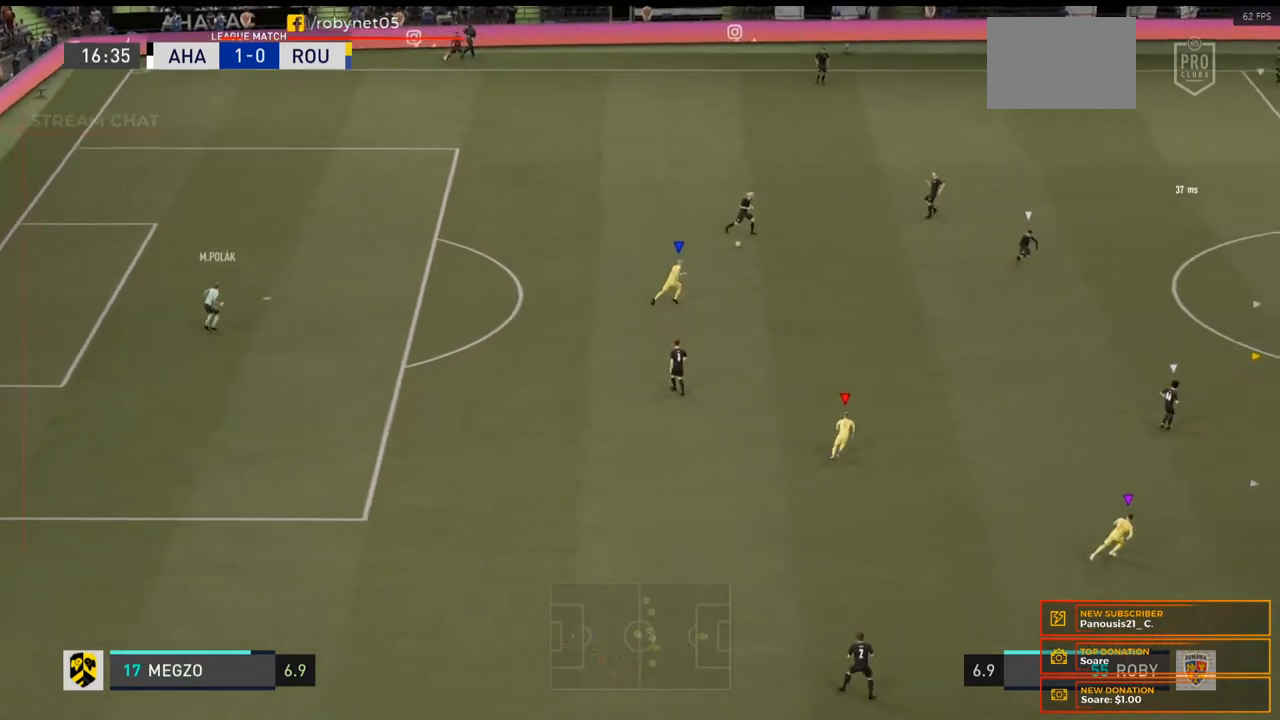
{"buttons": [], "left_stick": "up", "right_stick": "center", "events": [[200, "left_stick", "up-right"], [433, "left_stick", "up"]]}
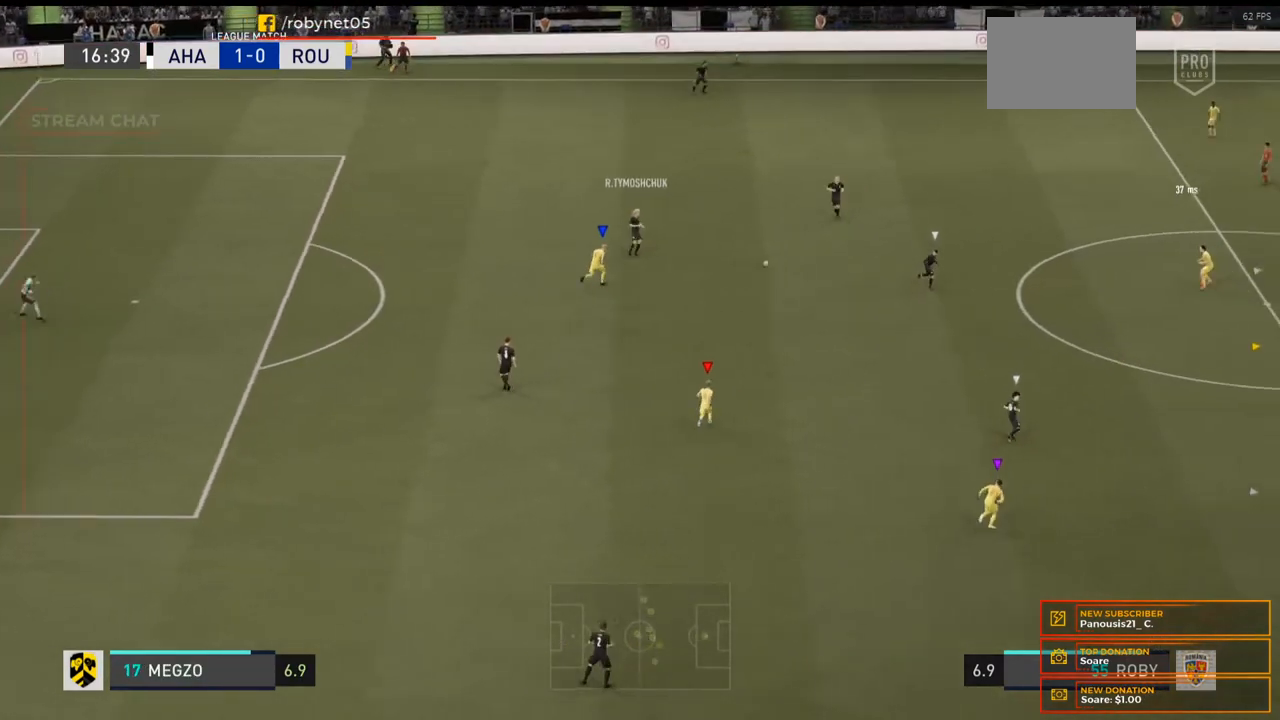
{"buttons": [], "left_stick": "up", "right_stick": "center", "events": []}
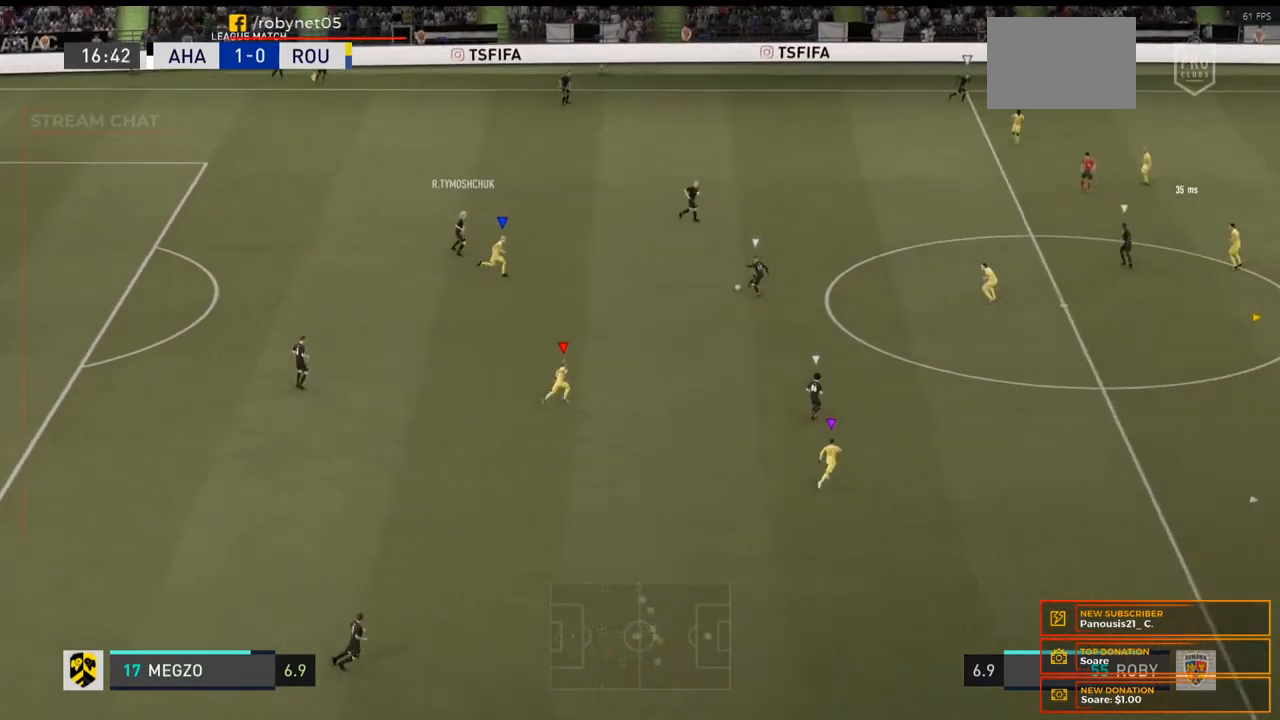
{"buttons": [], "left_stick": "up-left", "right_stick": "center", "events": [[333, "left_stick", "up-left"]]}
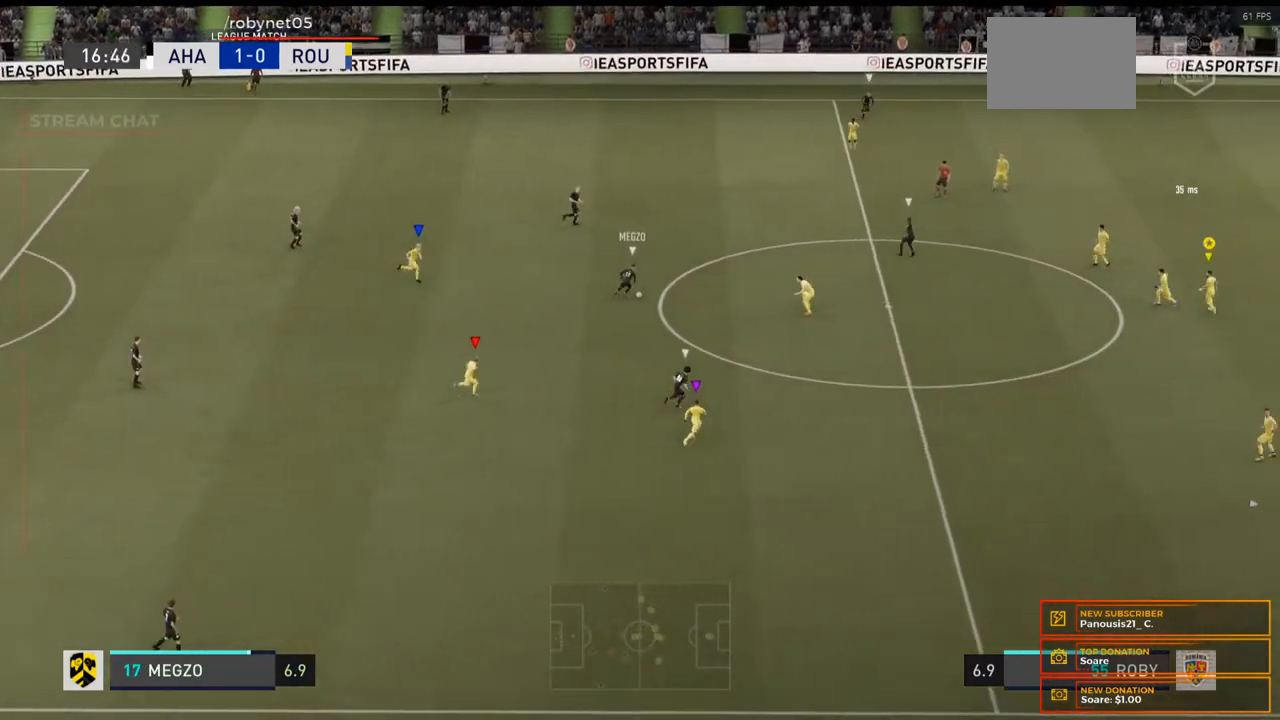
{"buttons": ["L2"], "left_stick": "up-left", "right_stick": "center", "events": [[367, "L2", "down"]]}
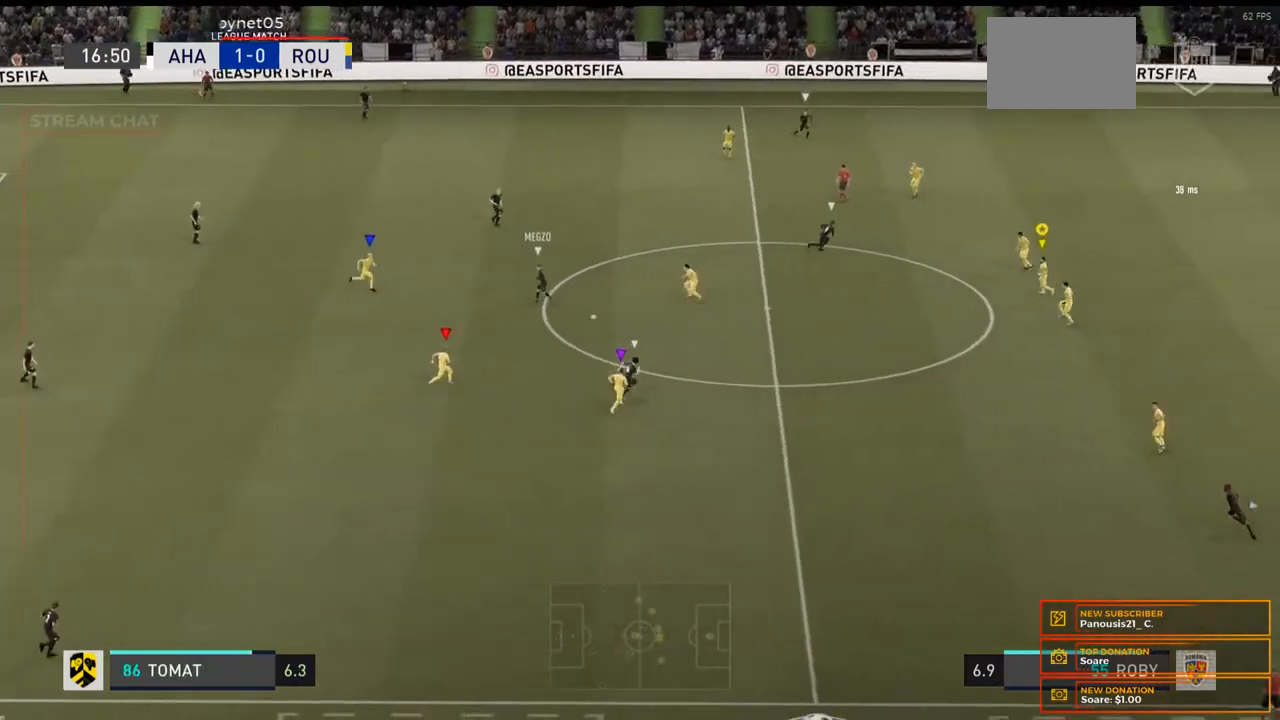
{"buttons": ["L2"], "left_stick": "up-right", "right_stick": "center", "events": [[33, "left_stick", "up"], [500, "left_stick", "up-right"]]}
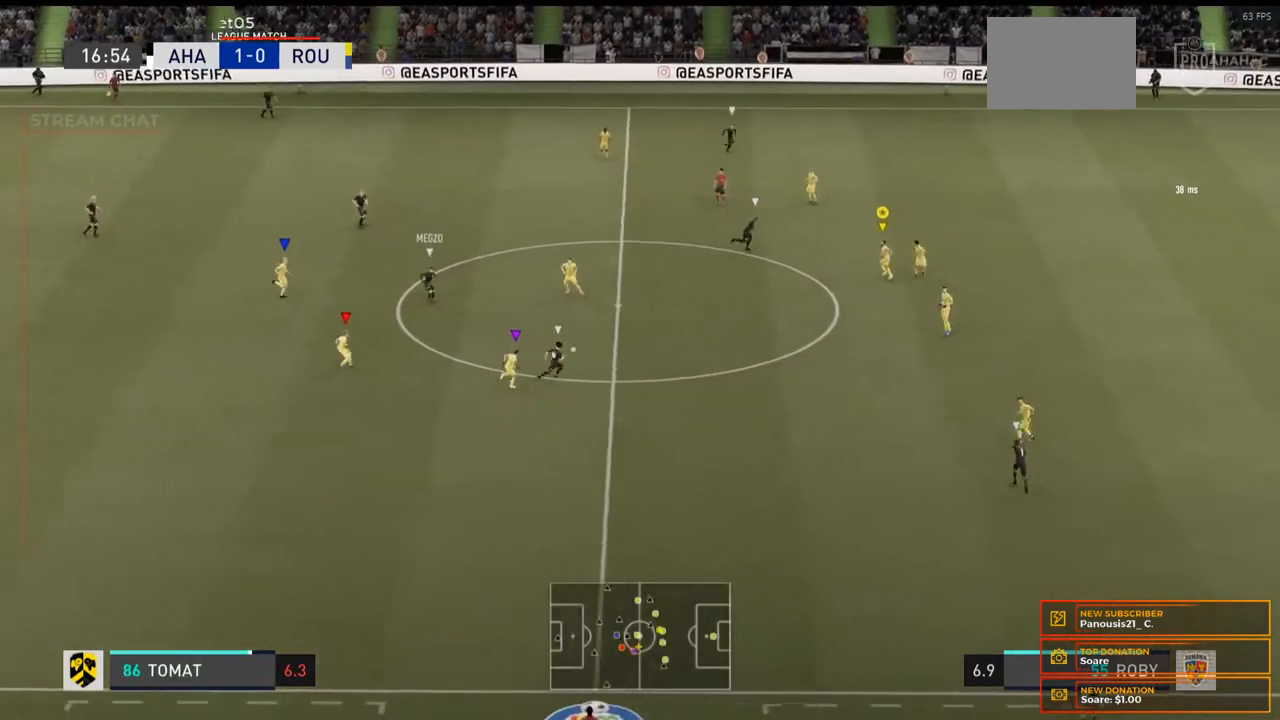
{"buttons": ["L2", "R2"], "left_stick": "right", "right_stick": "center", "events": [[200, "left_stick", "right"], [467, "R2", "down"]]}
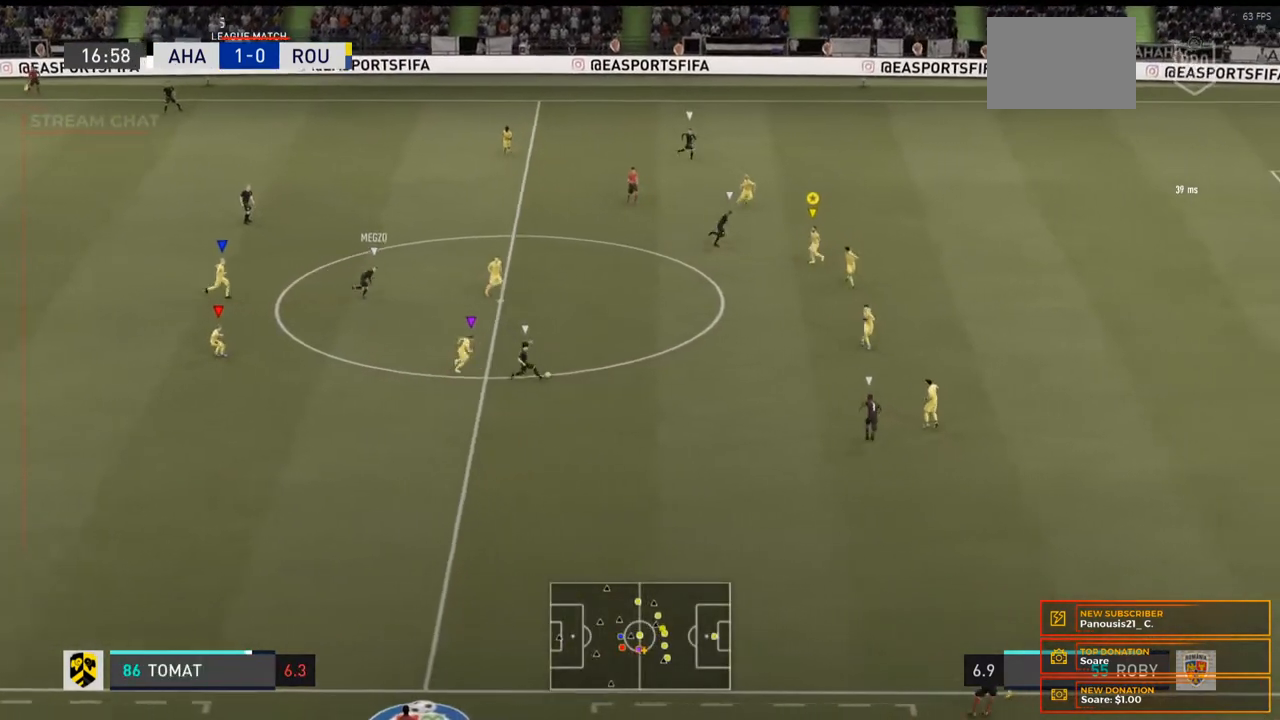
{"buttons": ["R2"], "left_stick": "right", "right_stick": "center", "events": [[167, "L2", "up"]]}
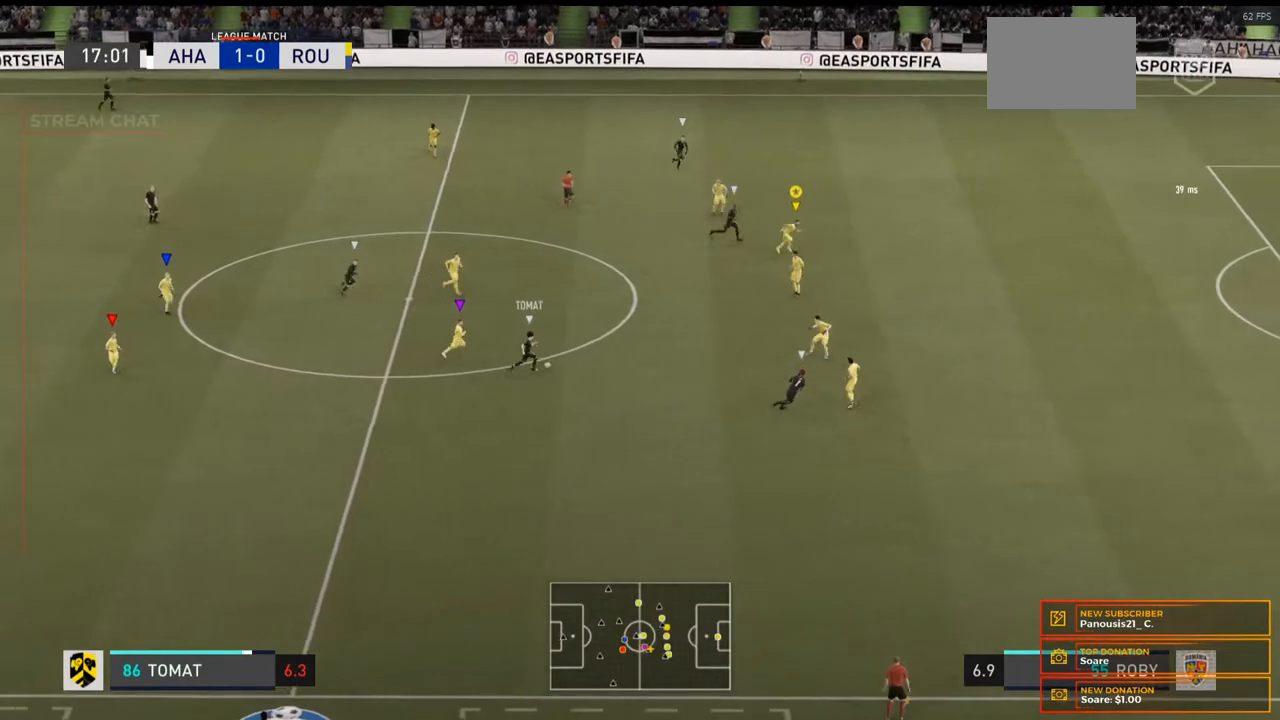
{"buttons": ["R2"], "left_stick": "right", "right_stick": "center", "events": []}
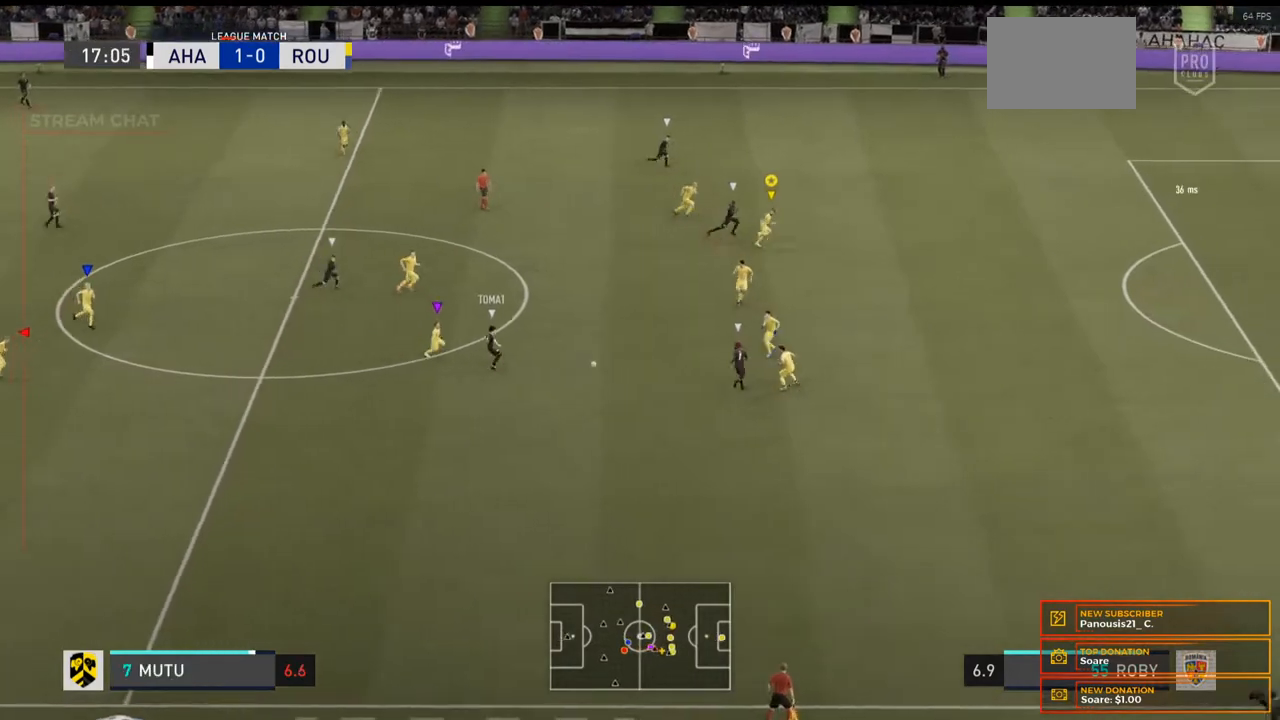
{"buttons": ["R2"], "left_stick": "right", "right_stick": "center", "events": []}
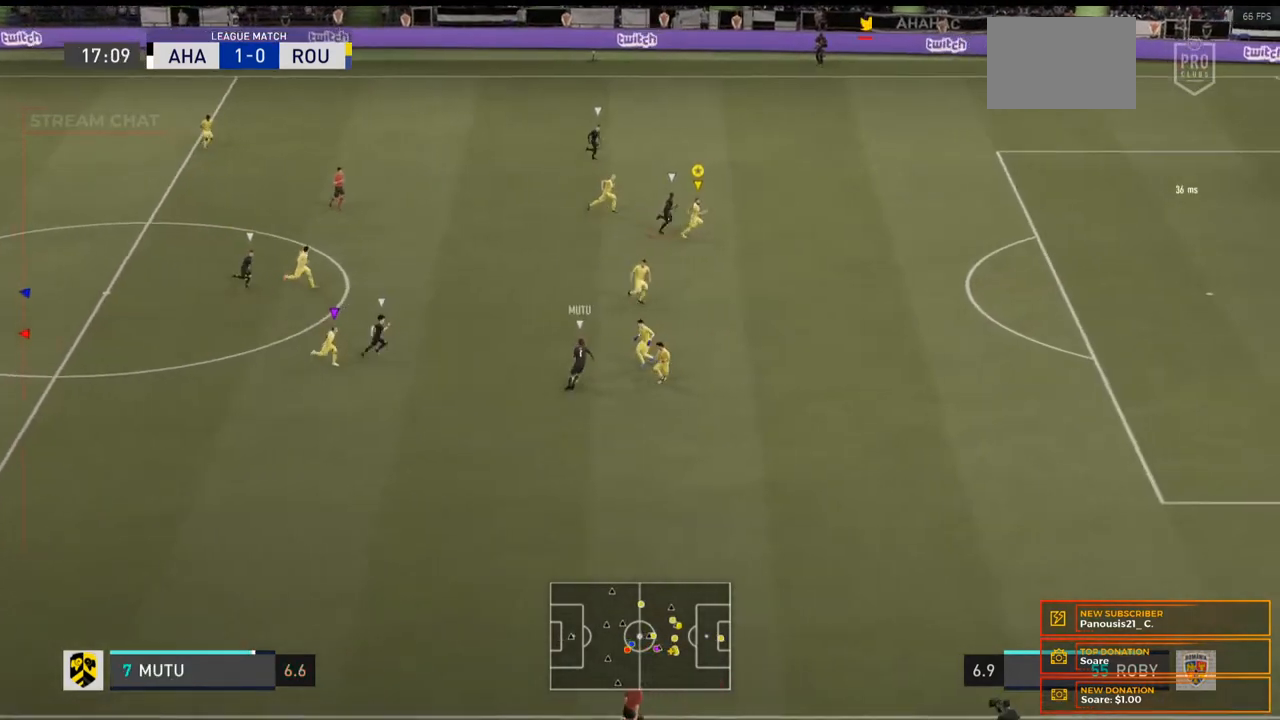
{"buttons": ["R2"], "left_stick": "right", "right_stick": "center", "events": []}
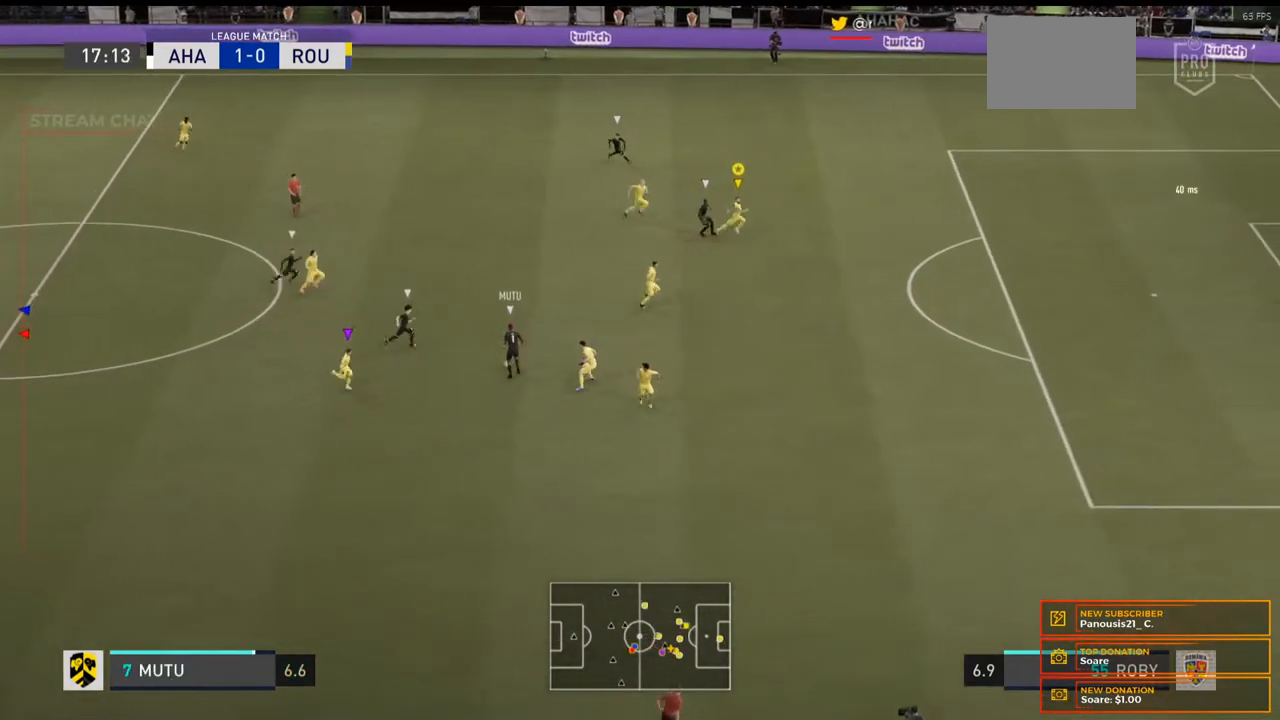
{"buttons": ["L2"], "left_stick": "down", "right_stick": "center", "events": [[200, "left_stick", "down"], [267, "L2", "down"], [267, "R2", "up"]]}
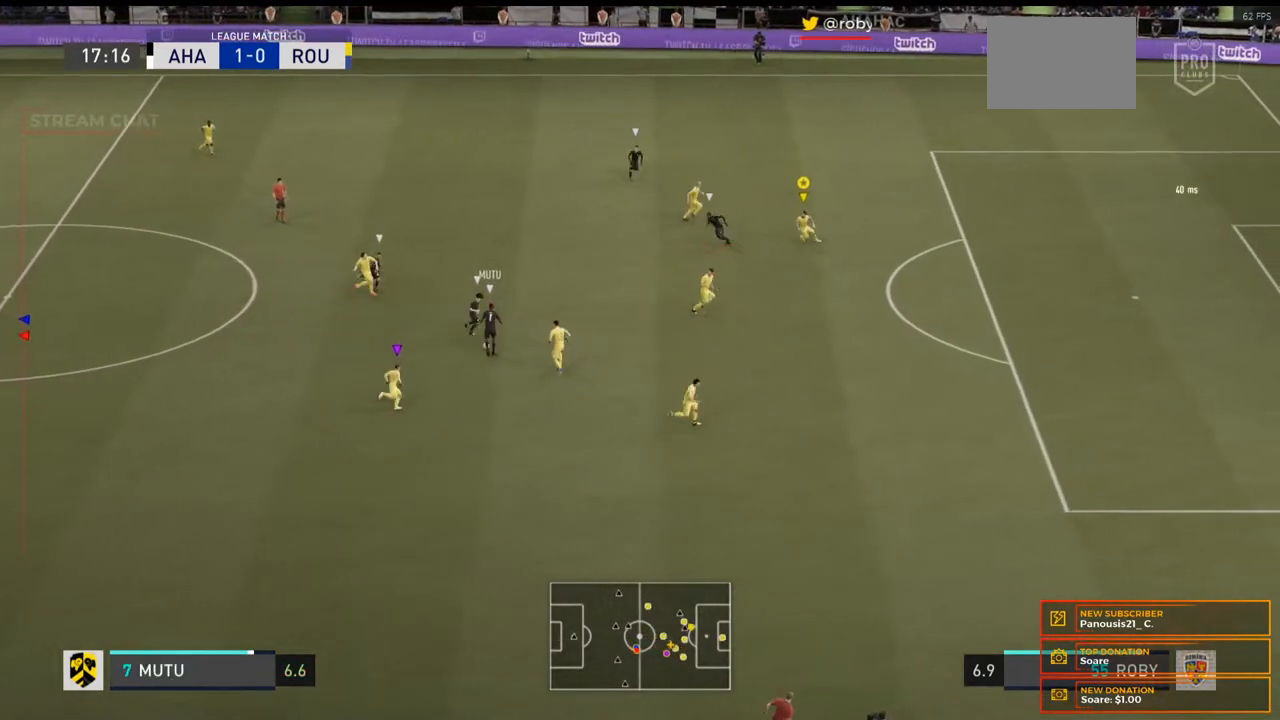
{"buttons": ["L2"], "left_stick": "left", "right_stick": "center", "events": [[67, "R2", "down"], [233, "left_stick", "down-left"], [367, "R2", "up"], [400, "left_stick", "left"]]}
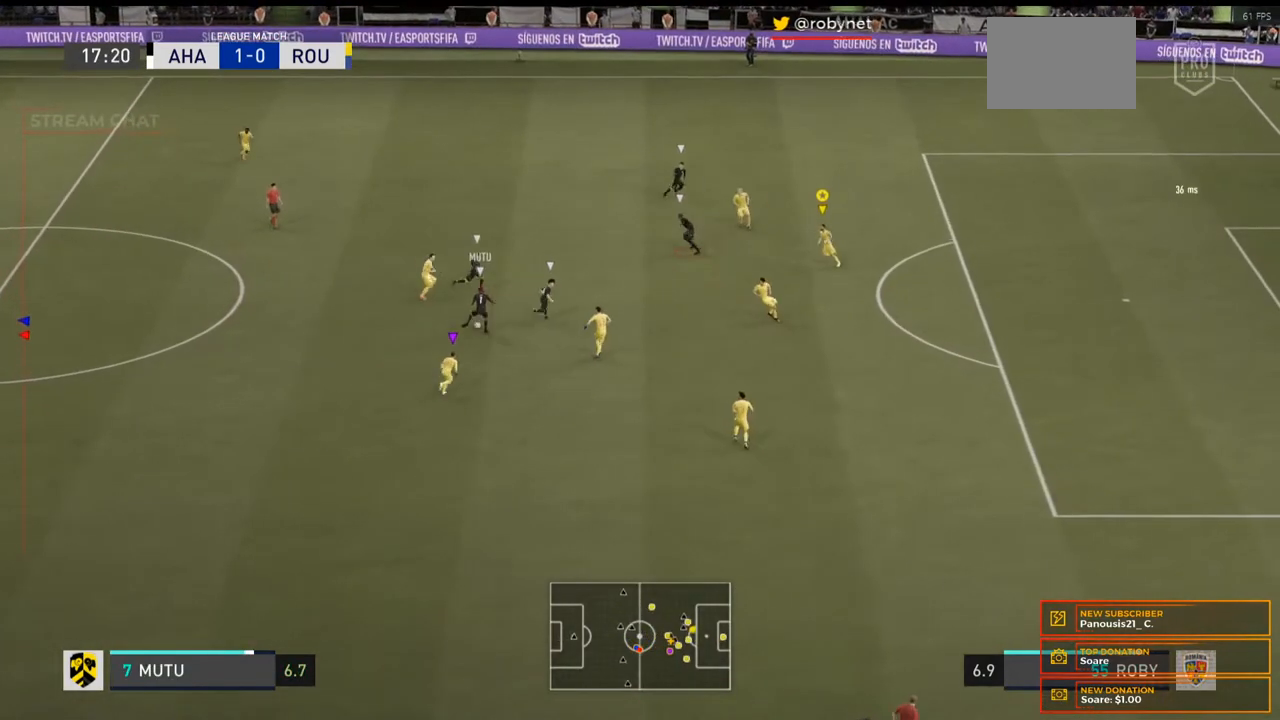
{"buttons": ["L2", "R2"], "left_stick": "up-left", "right_stick": "center", "events": [[133, "R2", "down"], [167, "left_stick", "down-left"], [300, "R2", "up"], [300, "left_stick", "left"], [400, "left_stick", "up-left"], [500, "R2", "down"]]}
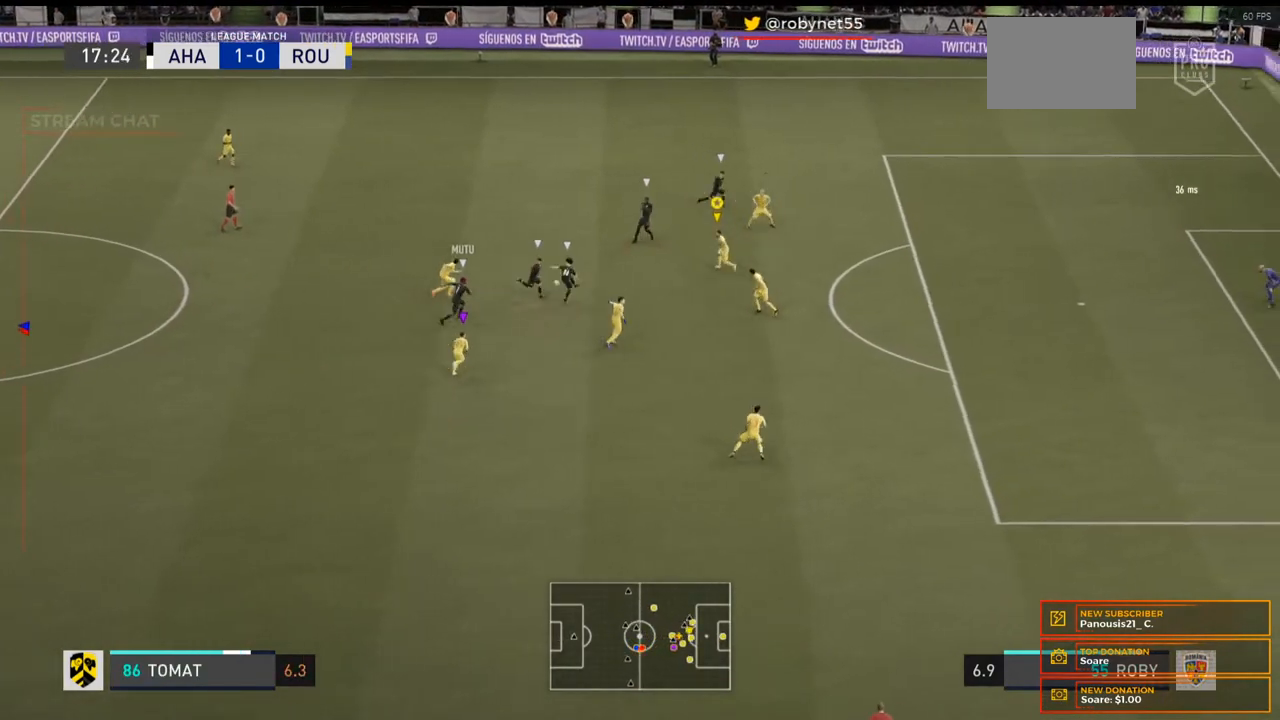
{"buttons": ["L2", "R2"], "left_stick": "up-right", "right_stick": "center", "events": [[33, "left_stick", "up"], [133, "left_stick", "up-right"]]}
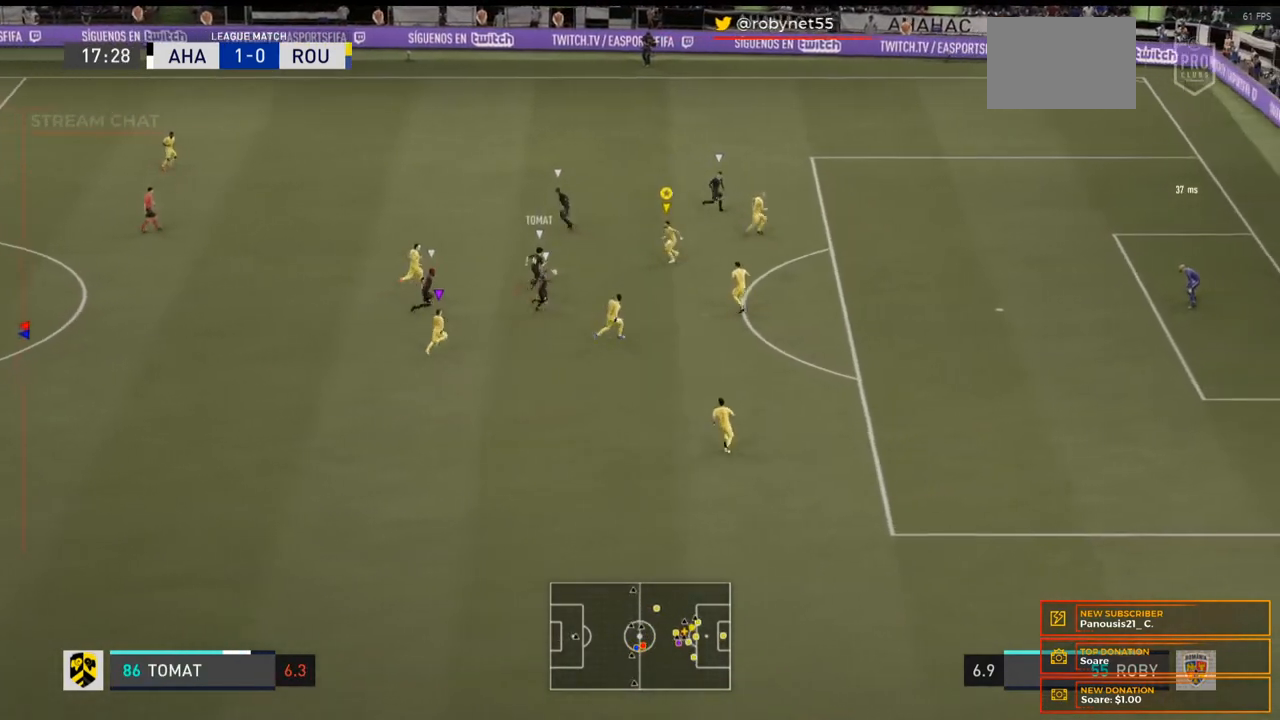
{"buttons": ["L2"], "left_stick": "down", "right_stick": "center", "events": [[300, "left_stick", "right"], [500, "R2", "up"], [500, "left_stick", "down"]]}
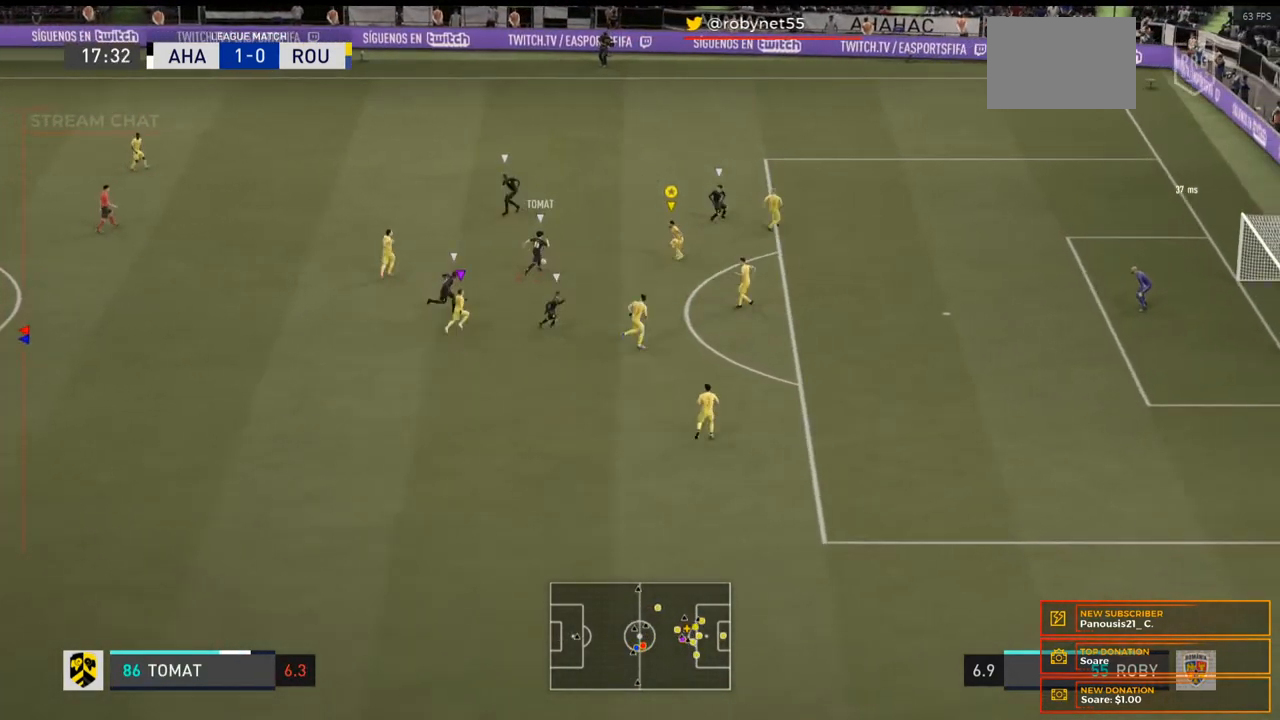
{"buttons": ["L2", "R2"], "left_stick": "right", "right_stick": "center", "events": [[233, "left_stick", "down-right"], [400, "R2", "down"], [500, "left_stick", "right"]]}
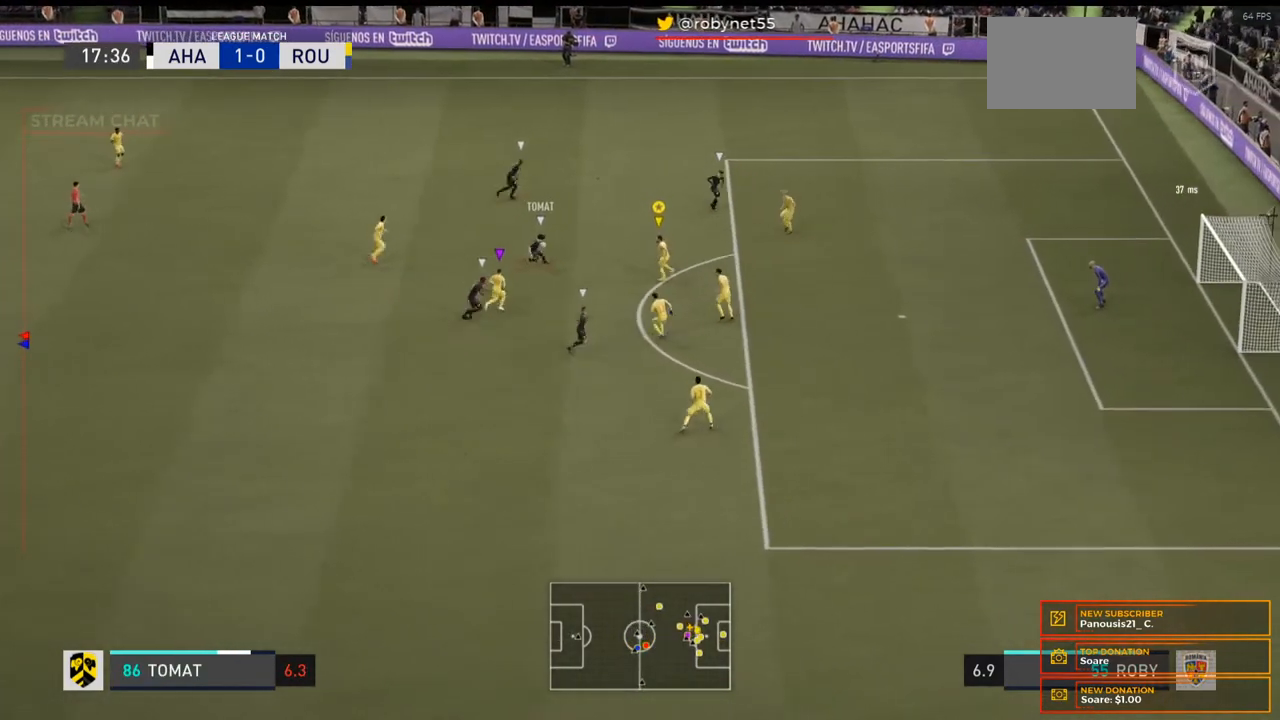
{"buttons": ["L2"], "left_stick": "up-left", "right_stick": "center", "events": [[100, "left_stick", "up-right"], [233, "R2", "up"], [233, "left_stick", "up"], [300, "R2", "down"], [367, "R2", "up"], [500, "left_stick", "up-left"]]}
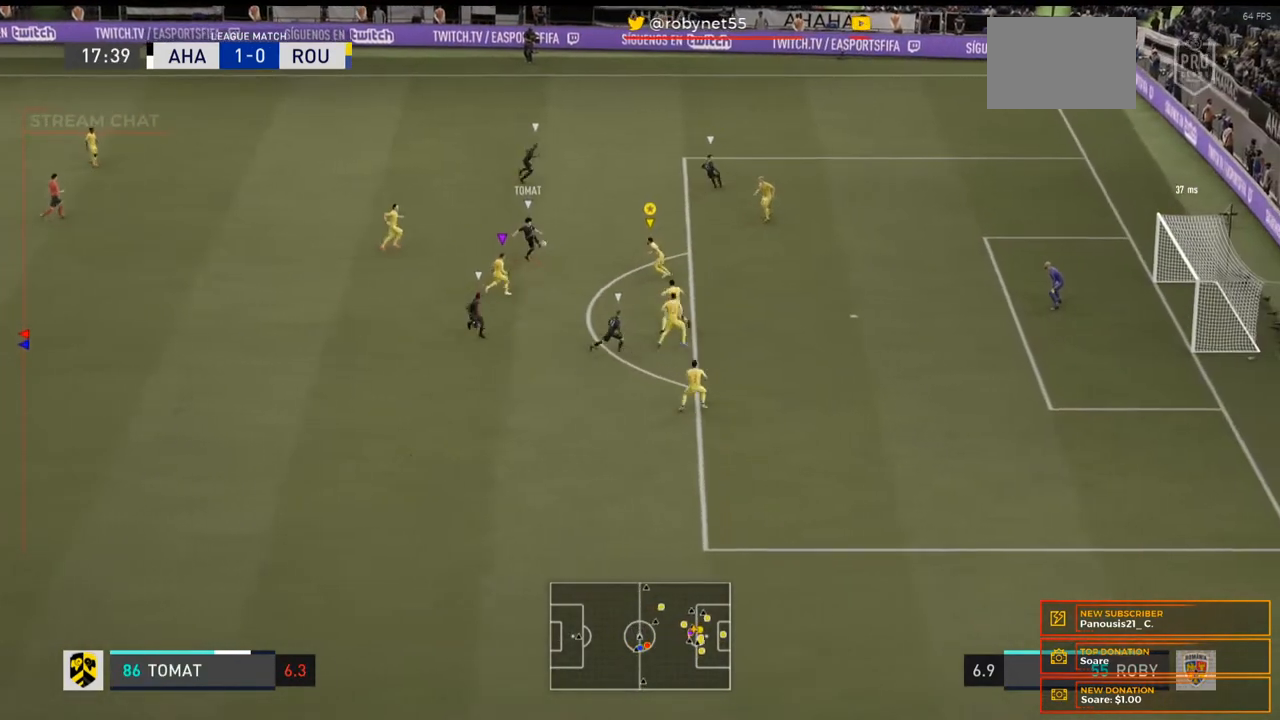
{"buttons": ["L2", "R2"], "left_stick": "up", "right_stick": "center", "events": [[33, "left_stick", "up"], [67, "left_stick", "down-left"], [433, "R2", "down"], [500, "left_stick", "up"]]}
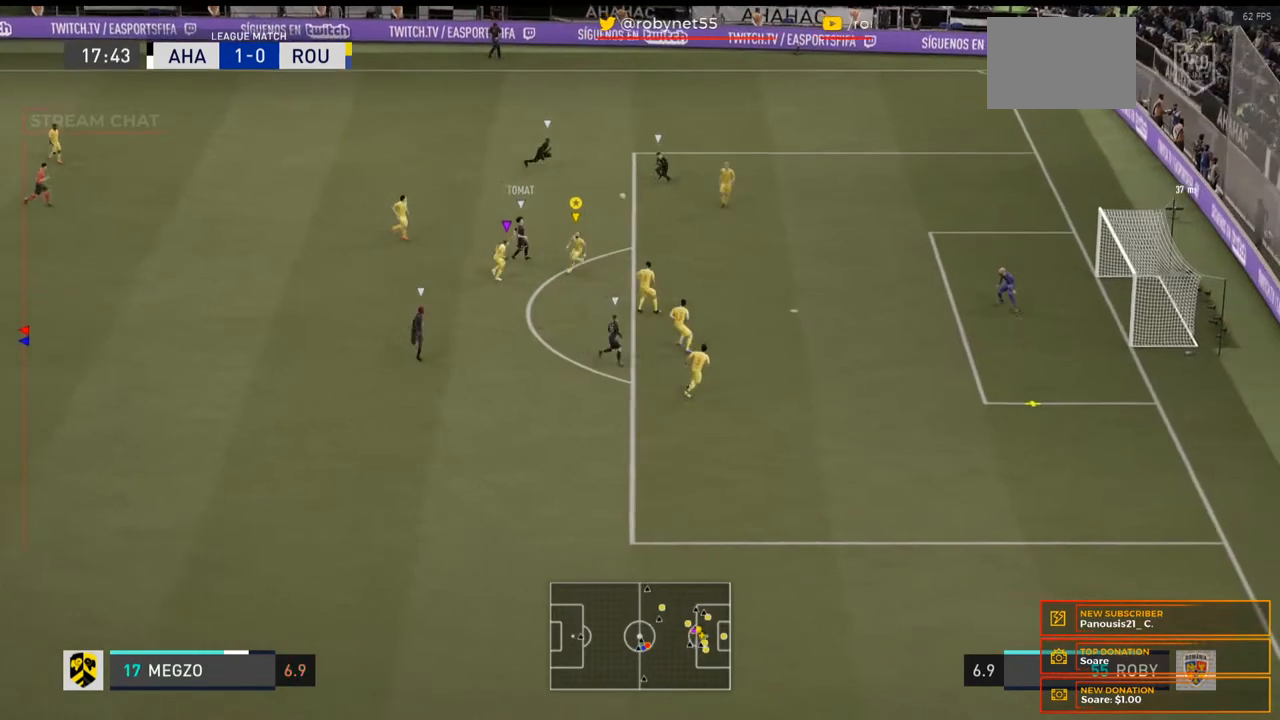
{"buttons": ["L2", "R2"], "left_stick": "right", "right_stick": "center", "events": [[133, "left_stick", "up-right"], [500, "left_stick", "right"]]}
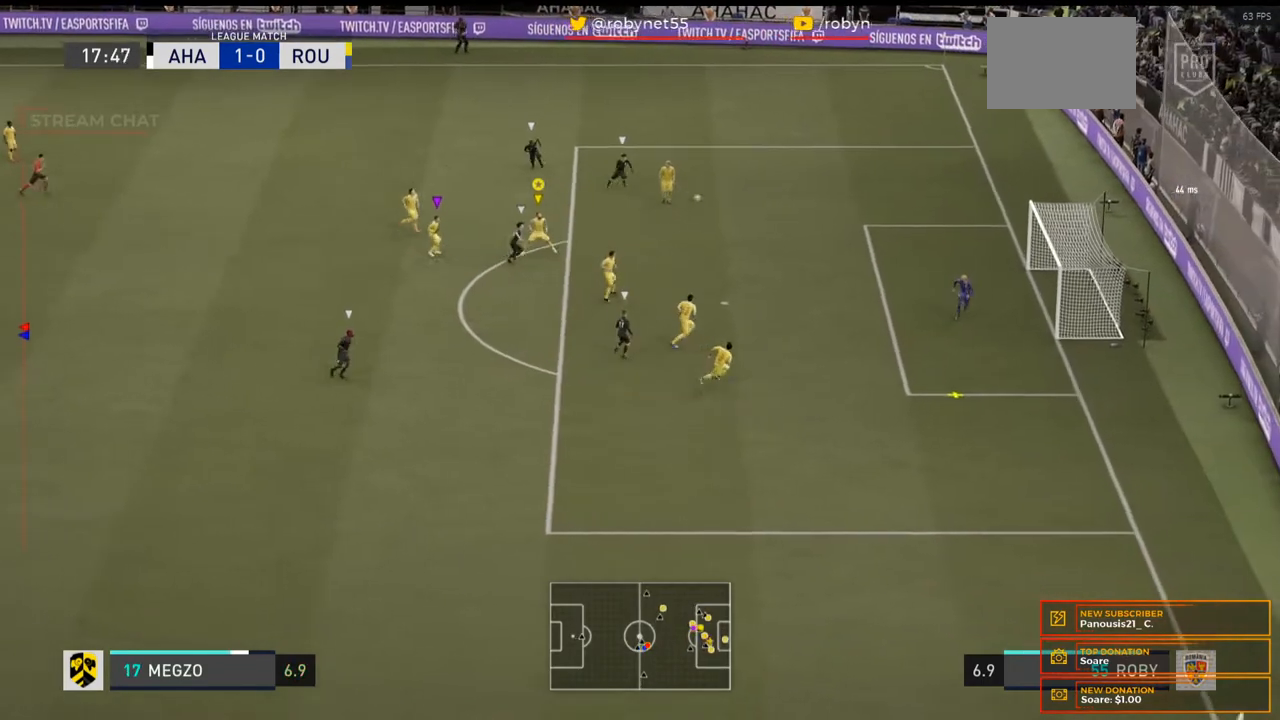
{"buttons": ["L2", "R2"], "left_stick": "right", "right_stick": "center", "events": [[200, "L2", "up"], [267, "L2", "down"]]}
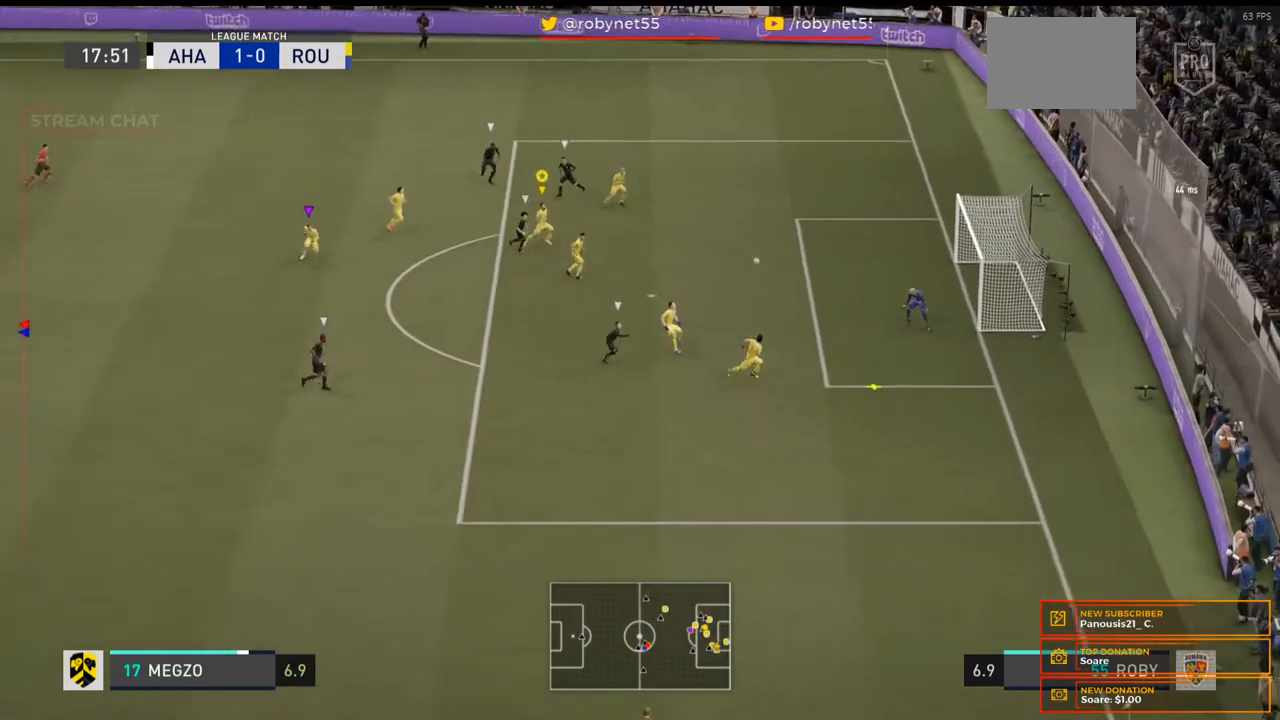
{"buttons": ["L2"], "left_stick": "down", "right_stick": "center", "events": [[33, "left_stick", "down-right"], [167, "left_stick", "down"], [300, "R2", "up"]]}
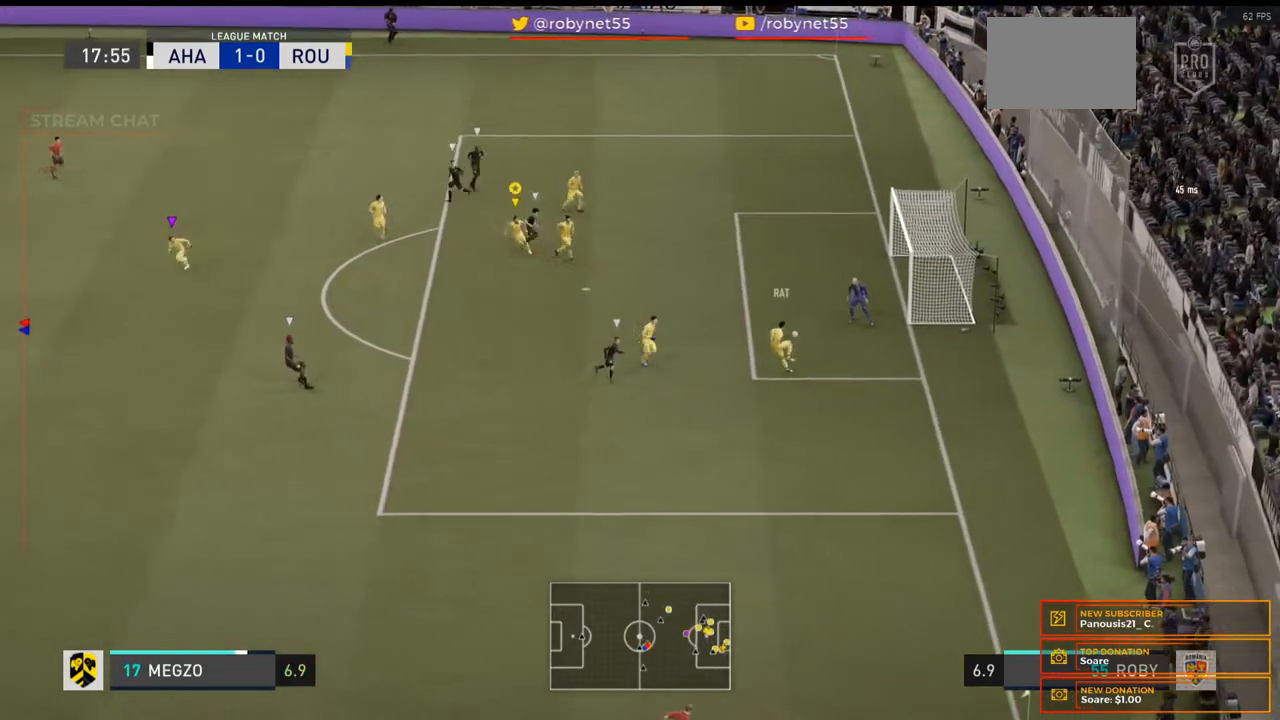
{"buttons": ["L2"], "left_stick": "down", "right_stick": "center", "events": []}
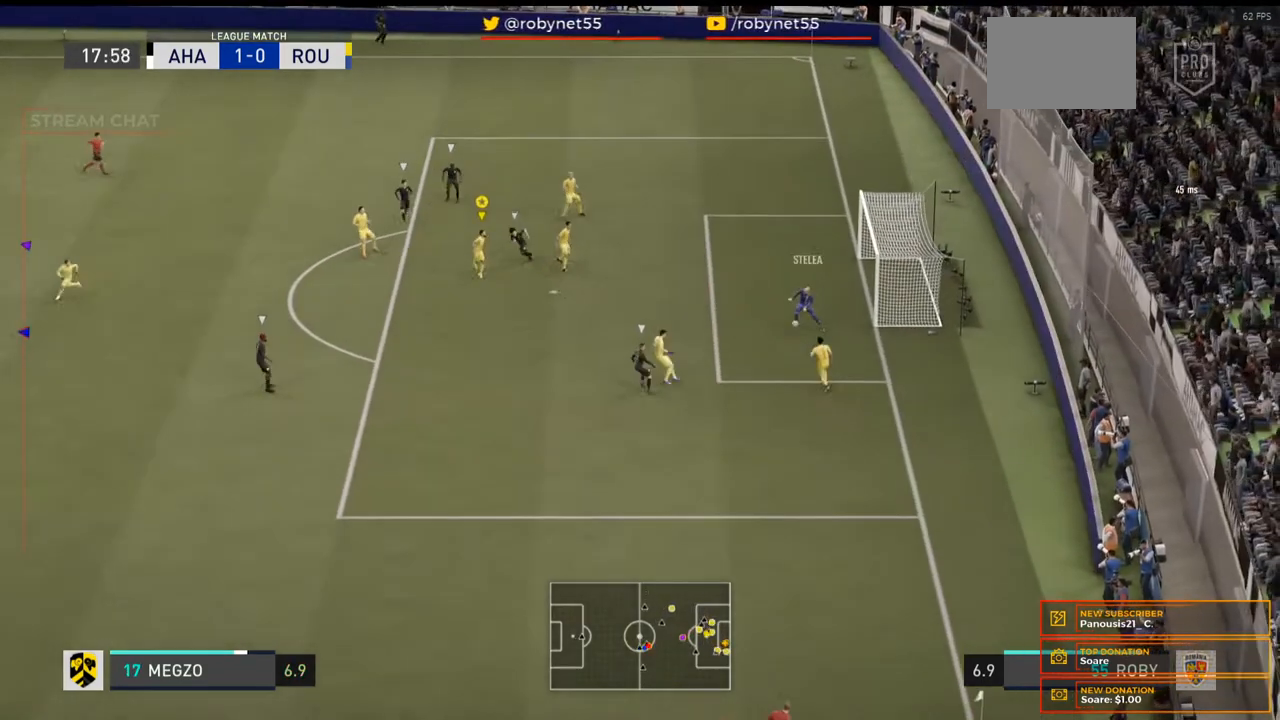
{"buttons": [], "left_stick": "down", "right_stick": "center", "events": [[333, "L2", "up"]]}
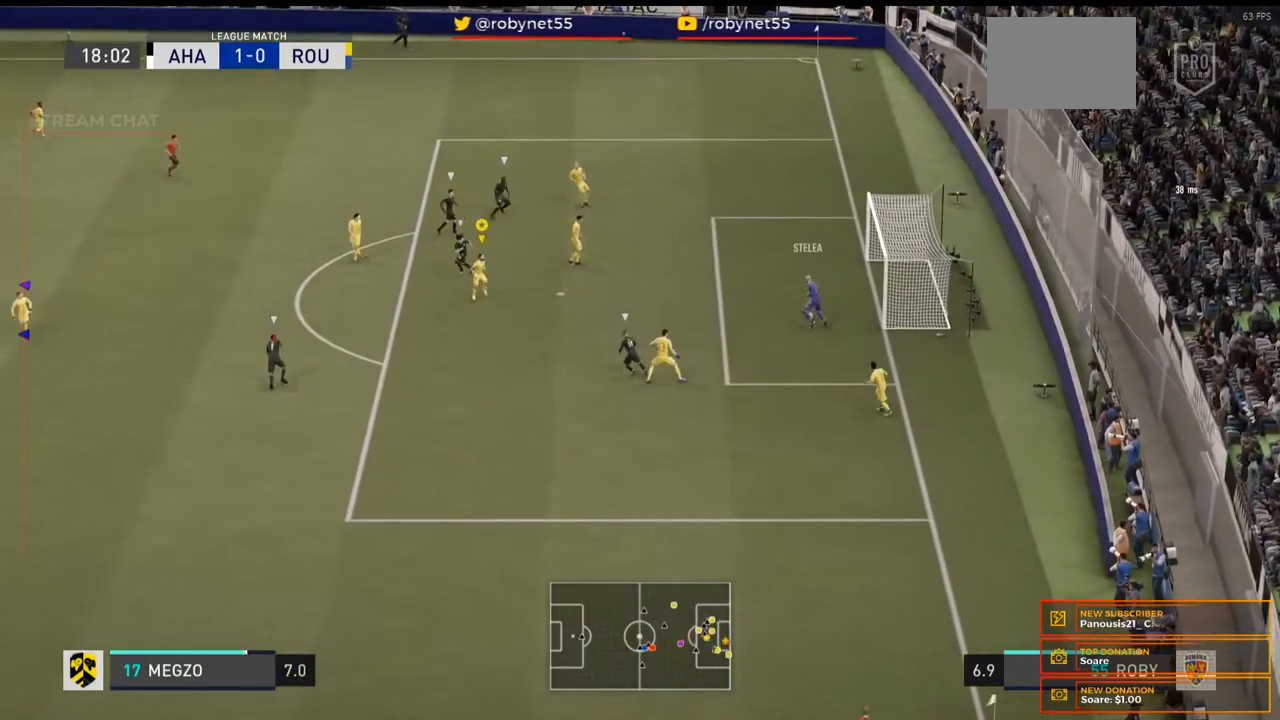
{"buttons": [], "left_stick": "down", "right_stick": "center"}
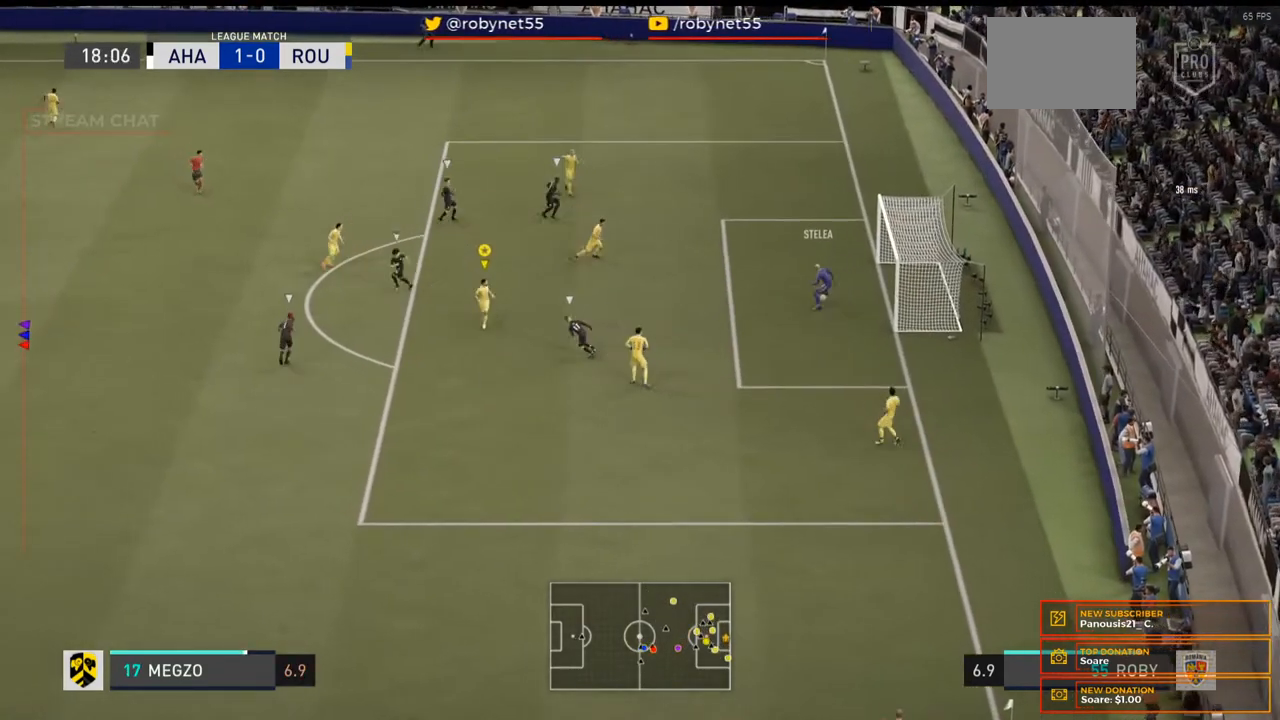
{"buttons": [], "left_stick": "left", "right_stick": "center", "events": [[100, "left_stick", "left"]]}
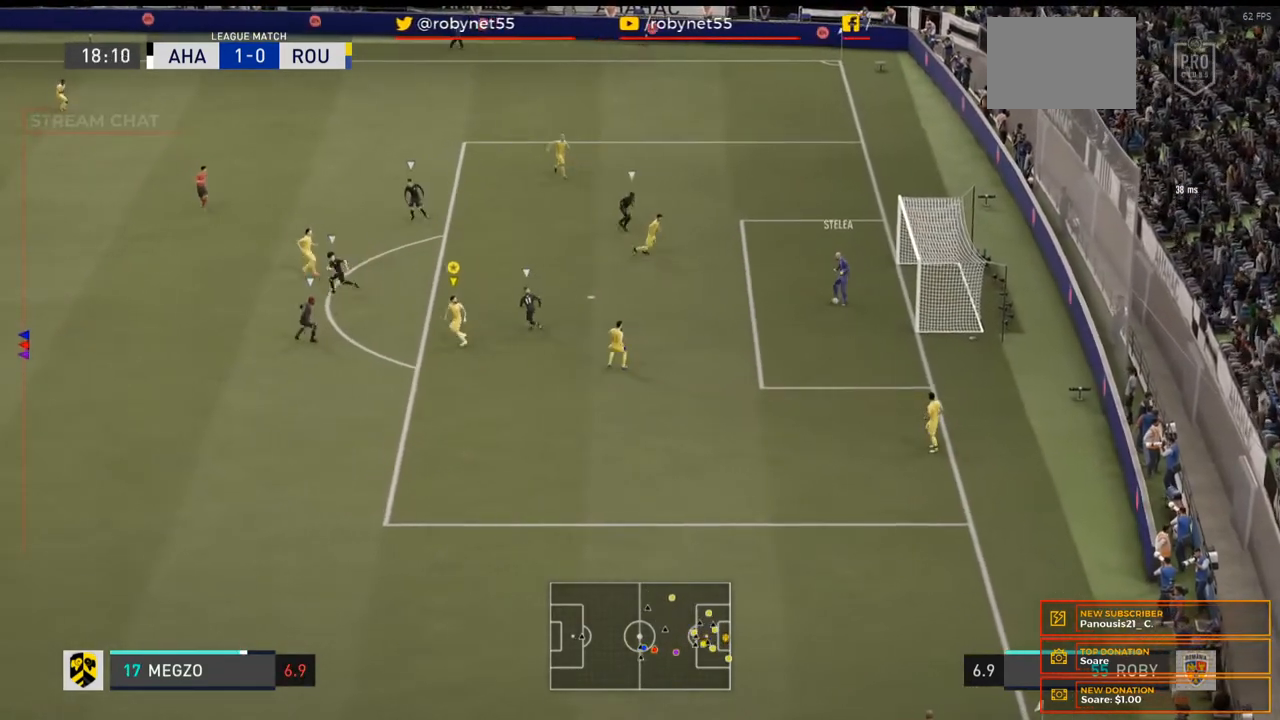
{"buttons": [], "left_stick": "down-left", "right_stick": "center"}
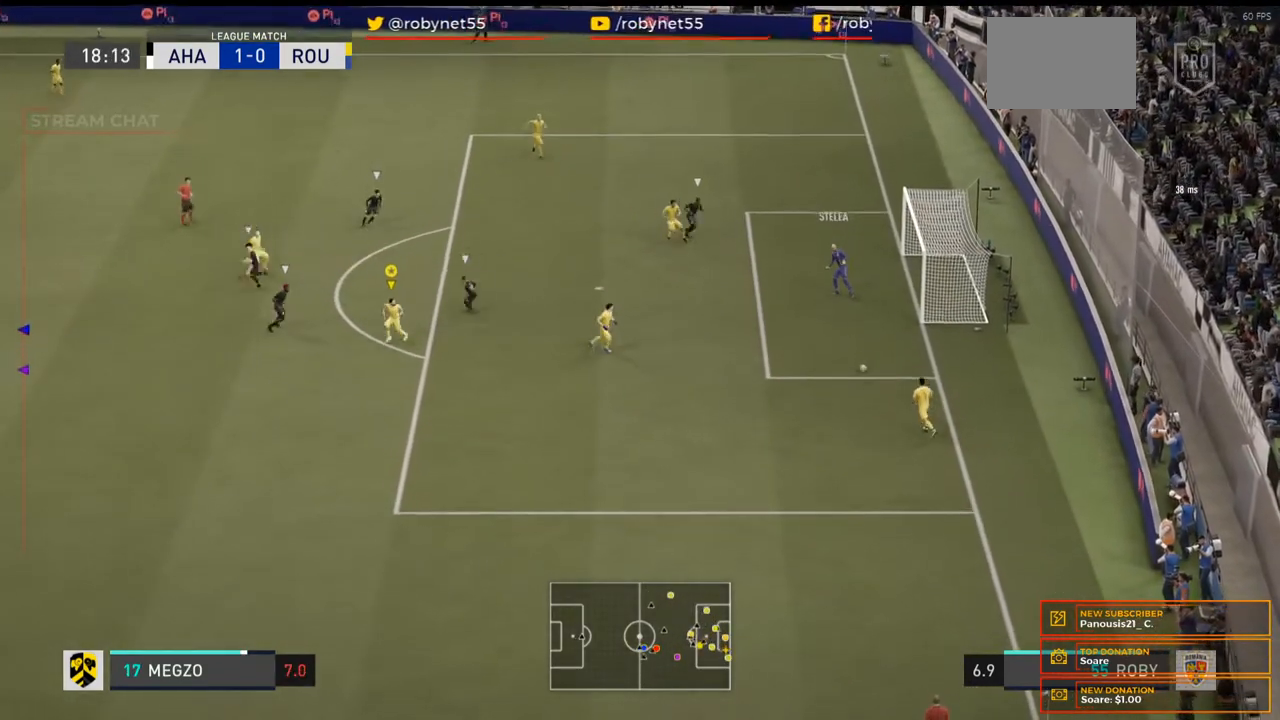
{"buttons": ["R2"], "left_stick": "down-left", "right_stick": "center", "events": [[267, "R2", "down"]]}
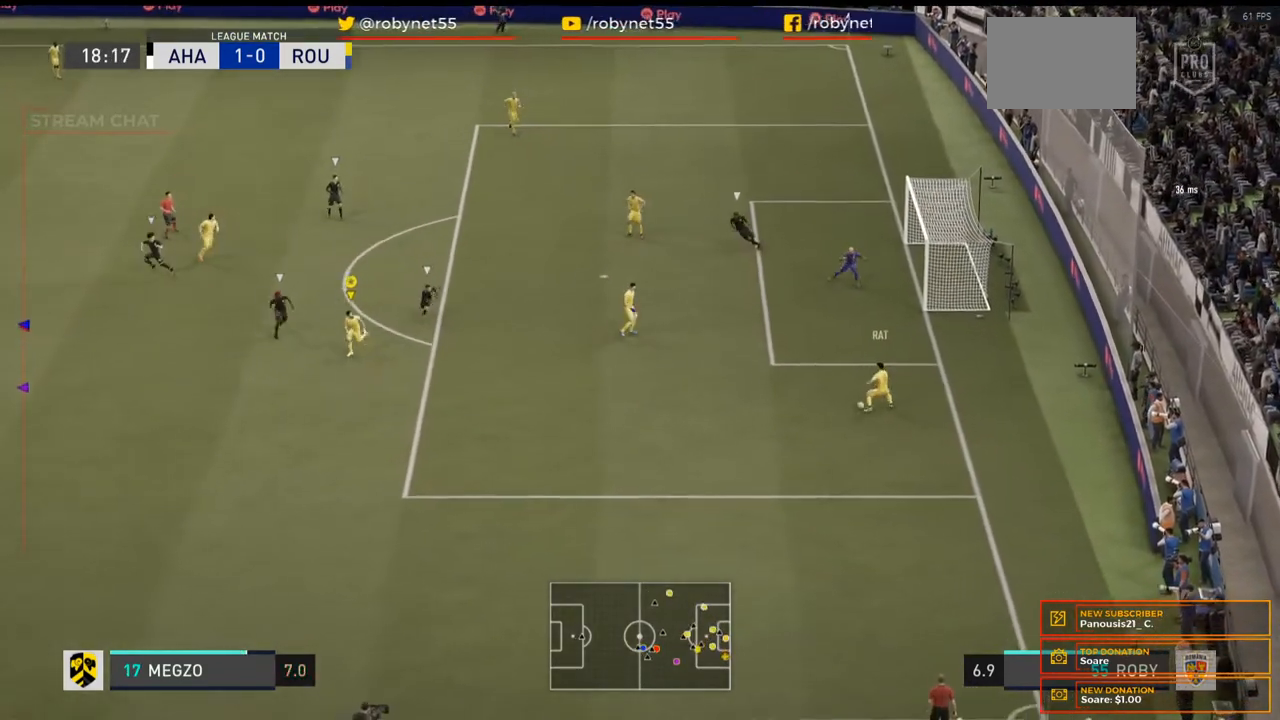
{"buttons": ["R2"], "left_stick": "down-left", "right_stick": "center", "events": []}